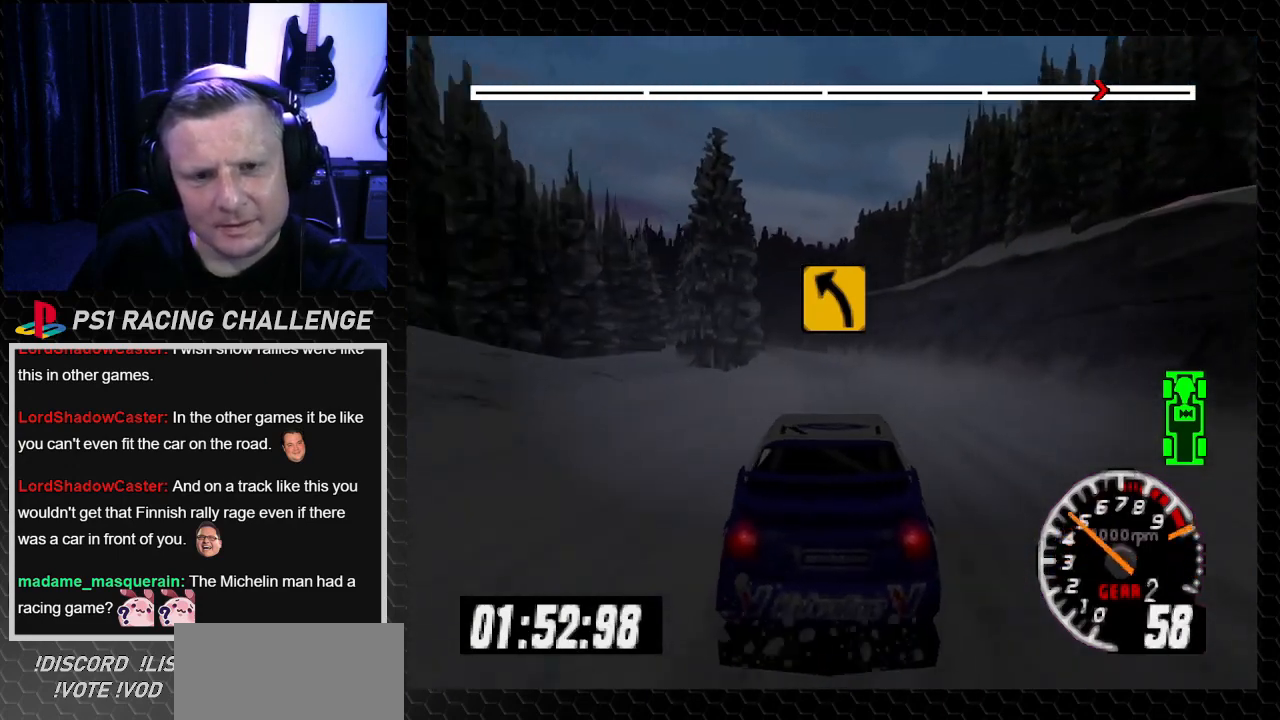
Gameplay with a controller (PlayStation layout); each line is a JSON object with the inputs held at the frame after it. "events" lists button and stick changes between this image and that frame as [ms after this image, input, new state], when the widget could be followed in between. Not read: L3 R3.
{"buttons": ["TRIANGLE"], "left_stick": "center", "right_stick": "up", "events": []}
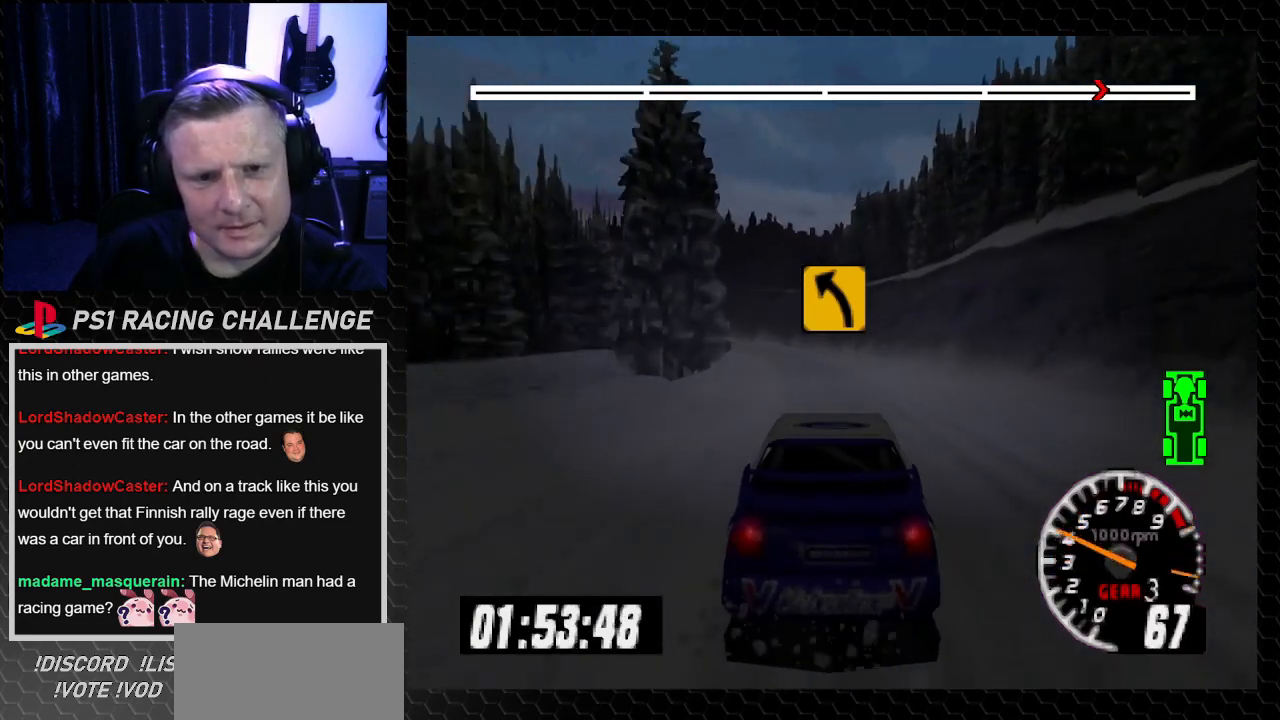
{"buttons": ["TRIANGLE"], "left_stick": "center", "right_stick": "up", "events": []}
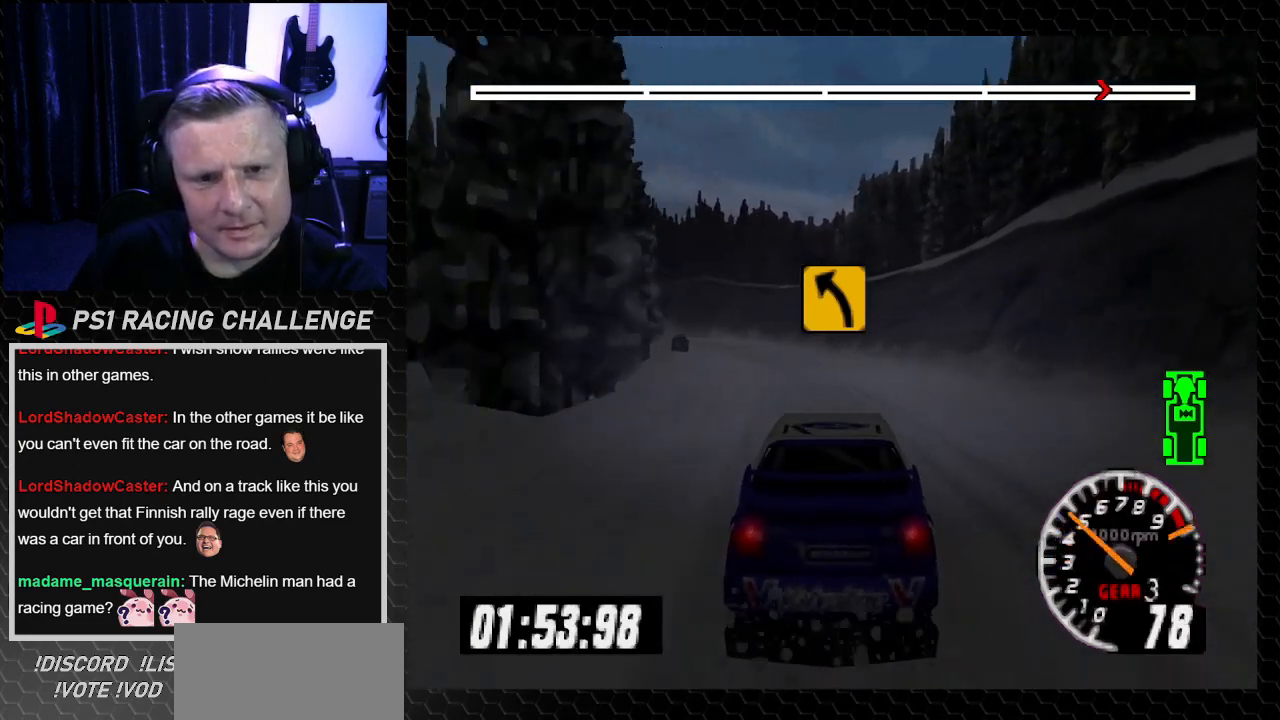
{"buttons": ["TRIANGLE", "DPAD_LEFT"], "left_stick": "left", "right_stick": "up", "events": [[433, "DPAD_LEFT", "down"], [433, "left_stick", "left"]]}
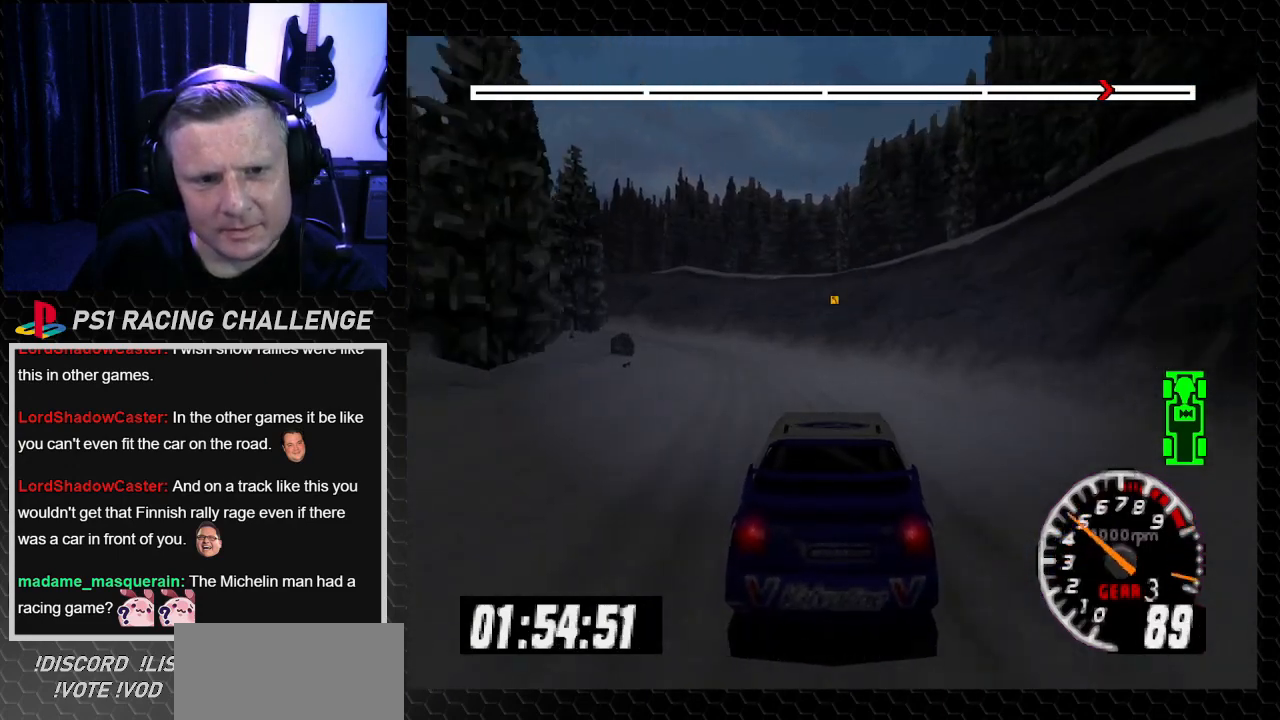
{"buttons": ["TRIANGLE", "DPAD_LEFT"], "left_stick": "left", "right_stick": "up", "events": [[133, "DPAD_LEFT", "up"], [133, "left_stick", "center"], [434, "DPAD_LEFT", "down"], [434, "left_stick", "left"]]}
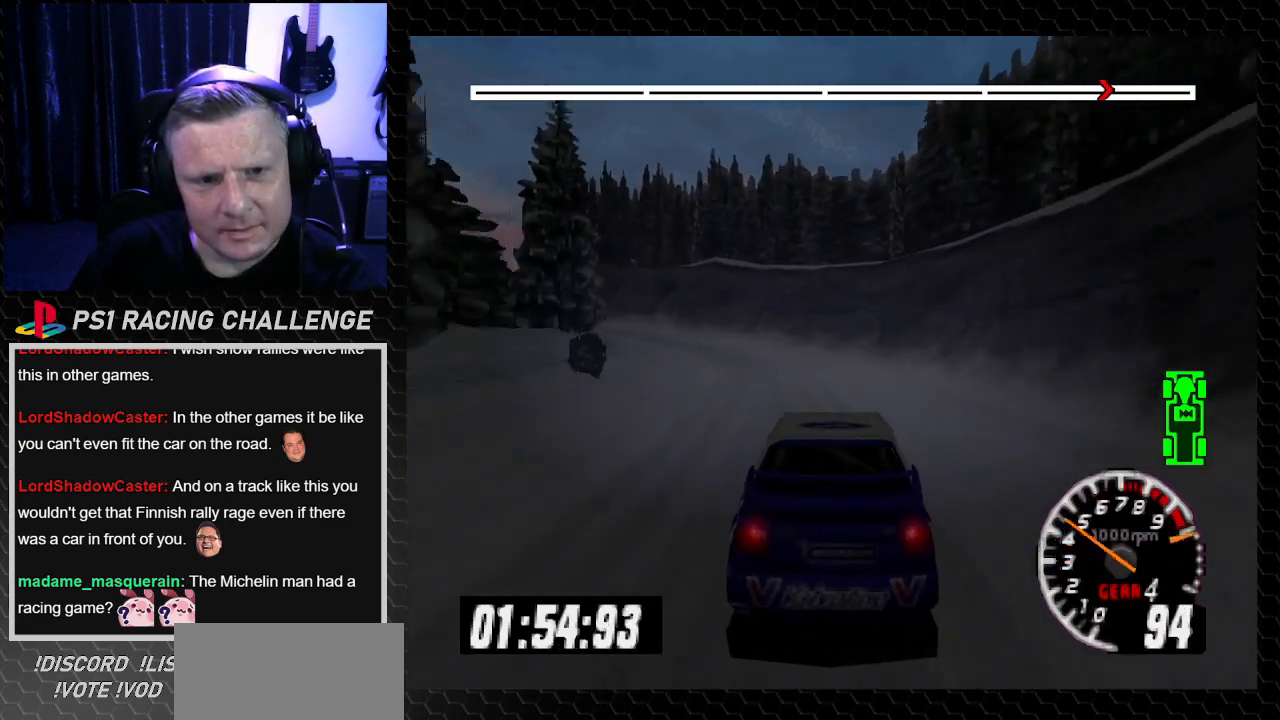
{"buttons": ["TRIANGLE", "DPAD_LEFT"], "left_stick": "left", "right_stick": "up", "events": [[100, "DPAD_LEFT", "up"], [100, "left_stick", "center"], [233, "DPAD_LEFT", "down"], [233, "left_stick", "left"]]}
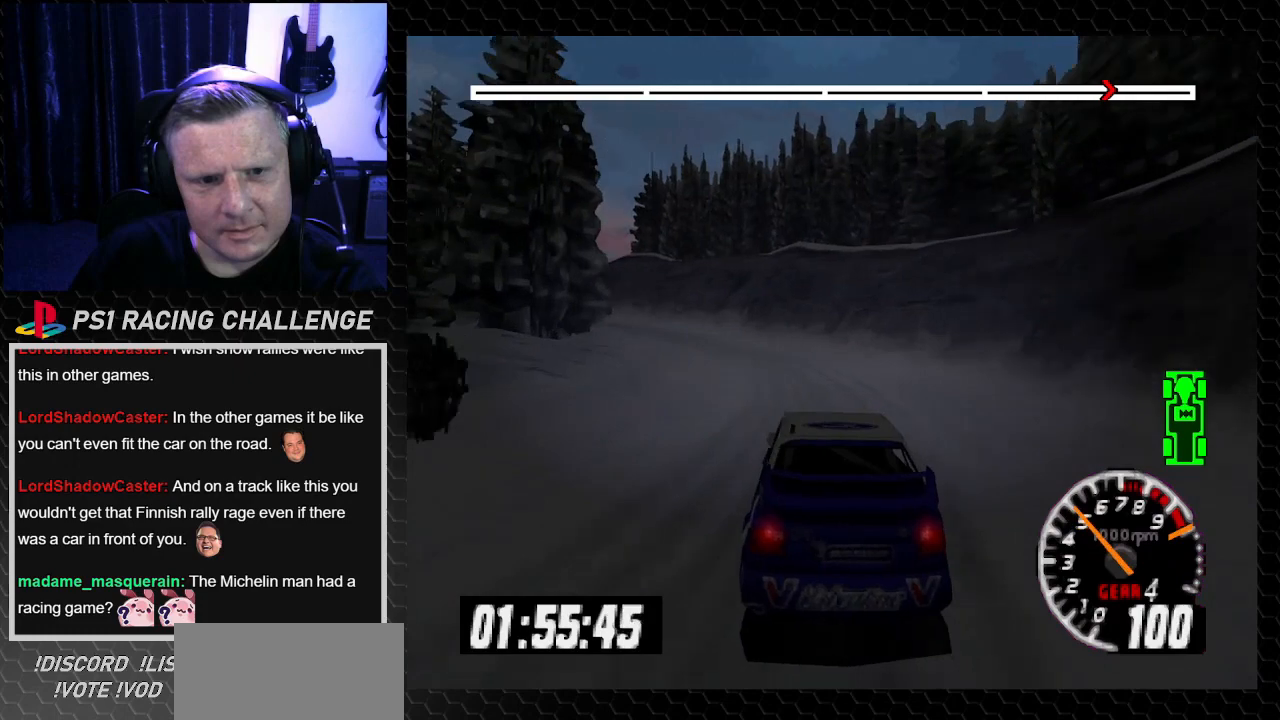
{"buttons": ["TRIANGLE"], "left_stick": "center", "right_stick": "up", "events": [[100, "left_stick", "center"], [134, "TRIANGLE", "up"], [167, "right_stick", "center"], [200, "left_stick", "left"], [300, "TRIANGLE", "down"], [300, "right_stick", "up"], [434, "DPAD_LEFT", "up"], [434, "left_stick", "center"]]}
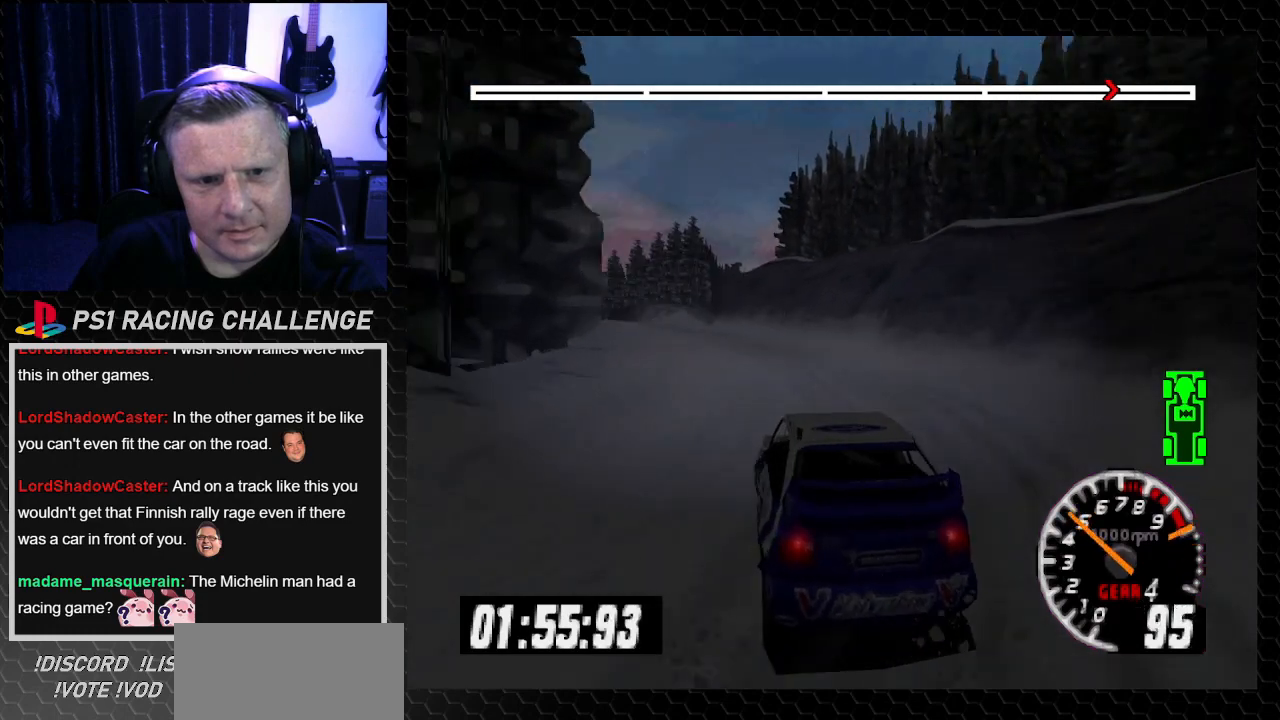
{"buttons": ["TRIANGLE"], "left_stick": "center", "right_stick": "up", "events": [[300, "DPAD_LEFT", "down"], [300, "left_stick", "left"], [433, "left_stick", "center"], [467, "DPAD_LEFT", "up"]]}
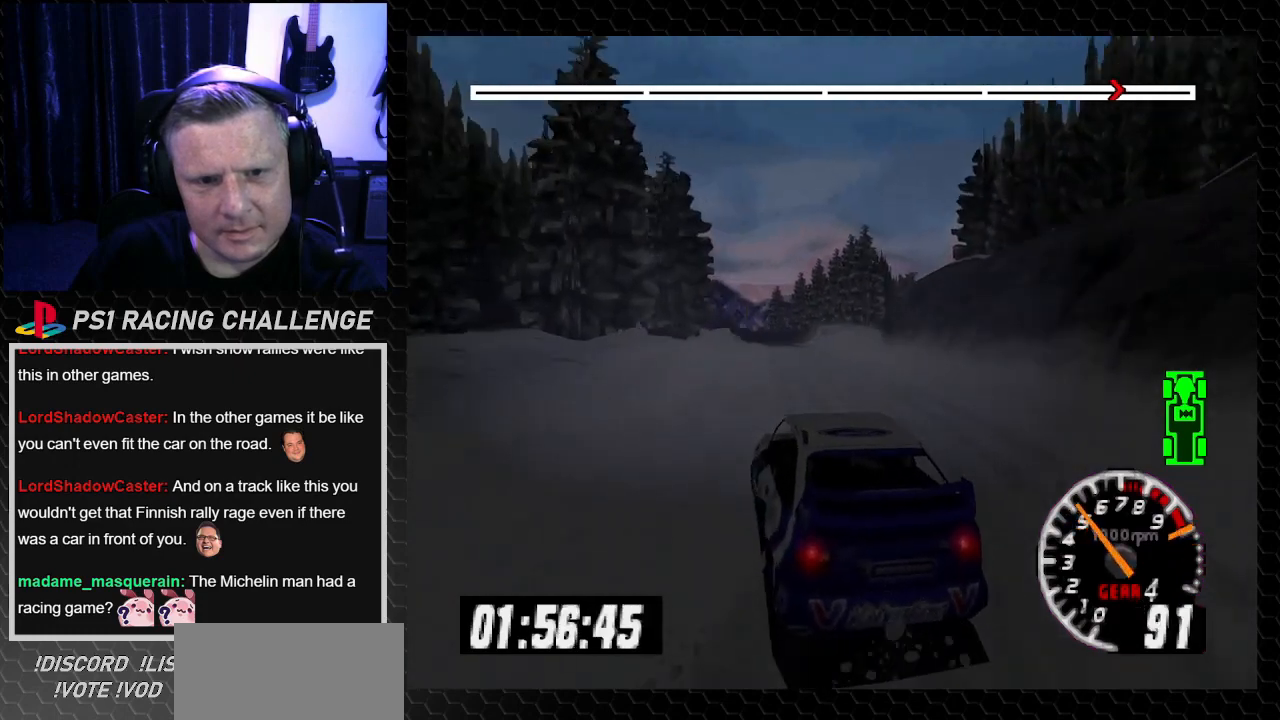
{"buttons": ["TRIANGLE"], "left_stick": "center", "right_stick": "up", "events": [[167, "DPAD_RIGHT", "down"], [200, "left_stick", "right"], [434, "DPAD_RIGHT", "up"], [434, "left_stick", "center"]]}
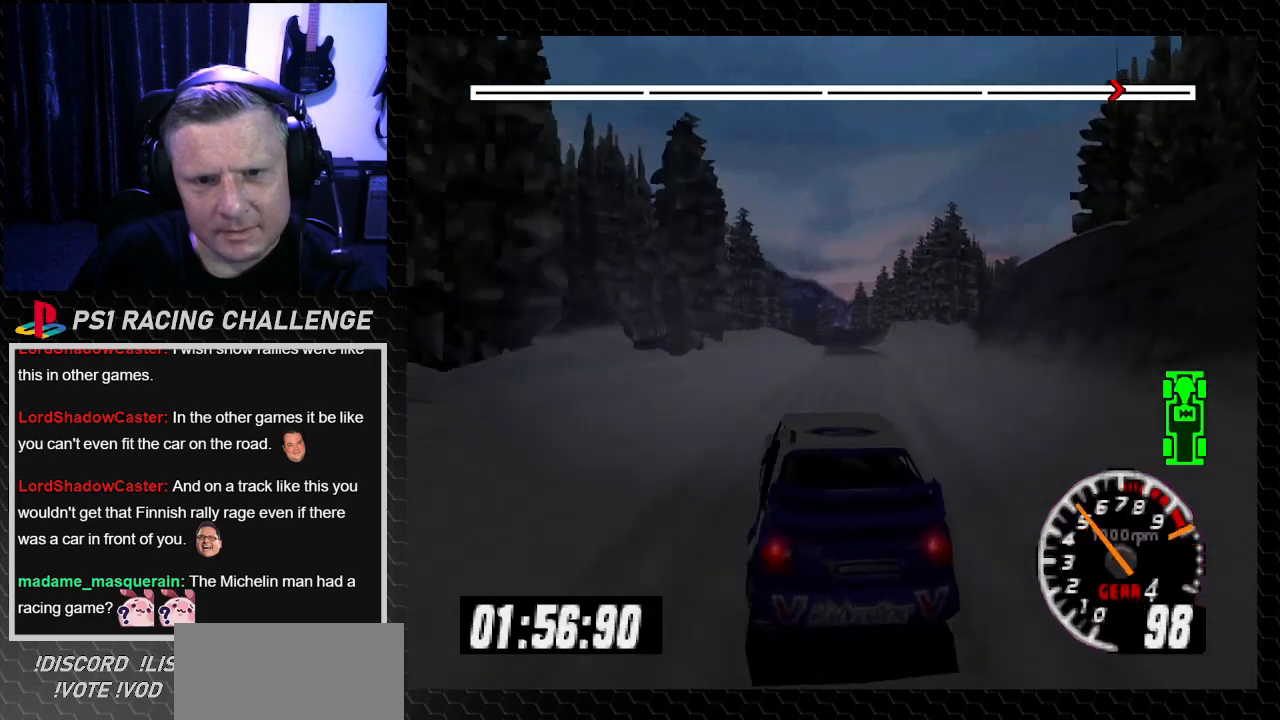
{"buttons": ["TRIANGLE"], "left_stick": "center", "right_stick": "up", "events": [[234, "DPAD_LEFT", "down"], [234, "left_stick", "left"], [434, "DPAD_LEFT", "up"], [434, "left_stick", "center"]]}
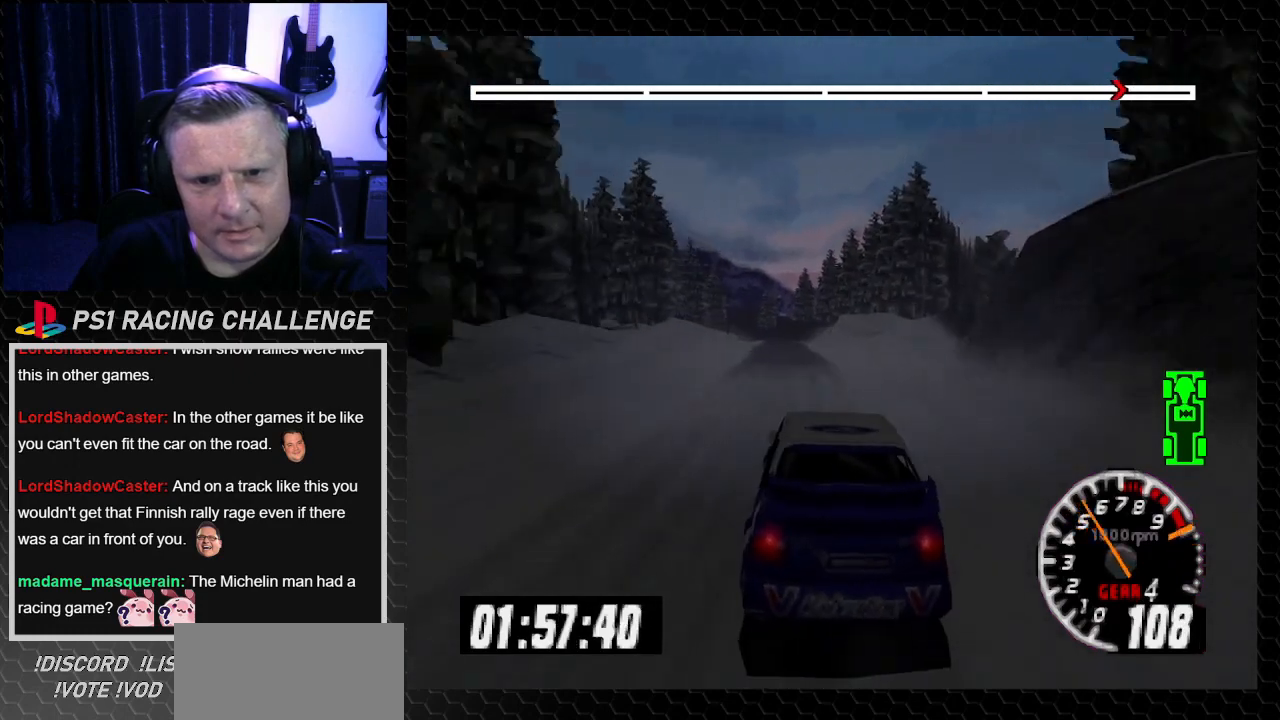
{"buttons": ["TRIANGLE"], "left_stick": "center", "right_stick": "up", "events": []}
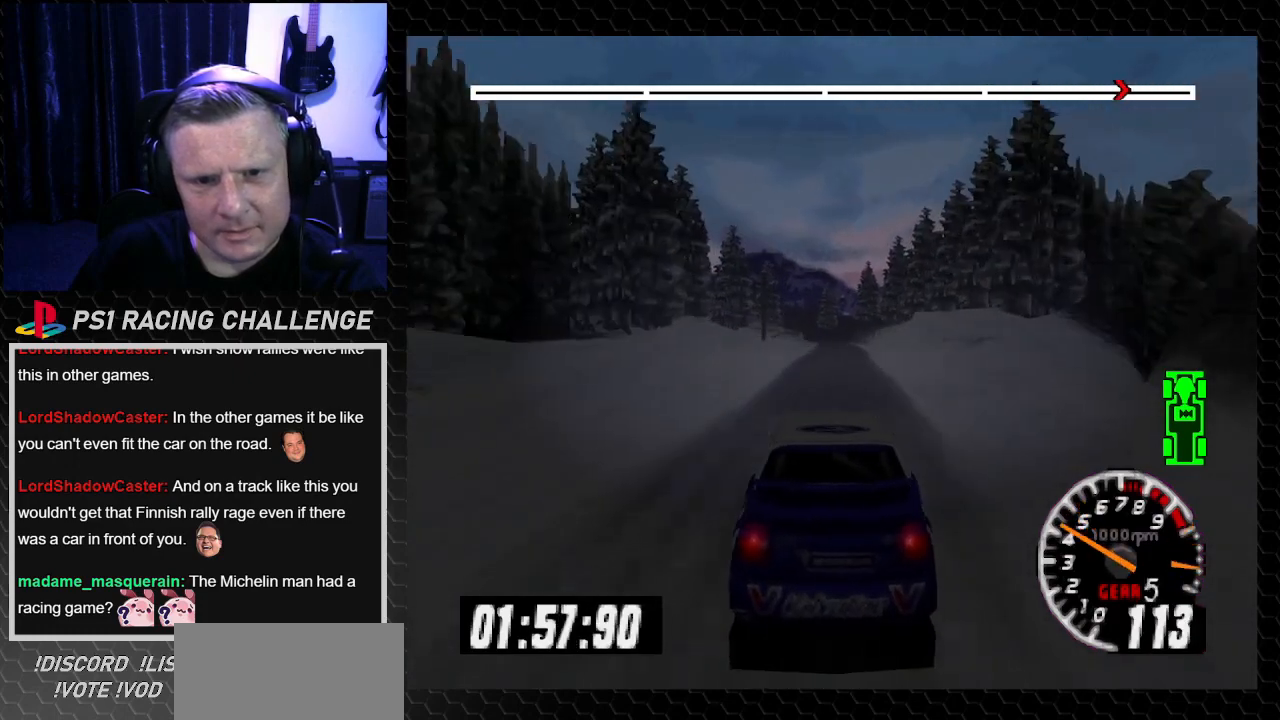
{"buttons": ["TRIANGLE"], "left_stick": "center", "right_stick": "up", "events": [[34, "DPAD_RIGHT", "down"], [34, "left_stick", "right"], [134, "DPAD_RIGHT", "up"], [134, "left_stick", "center"]]}
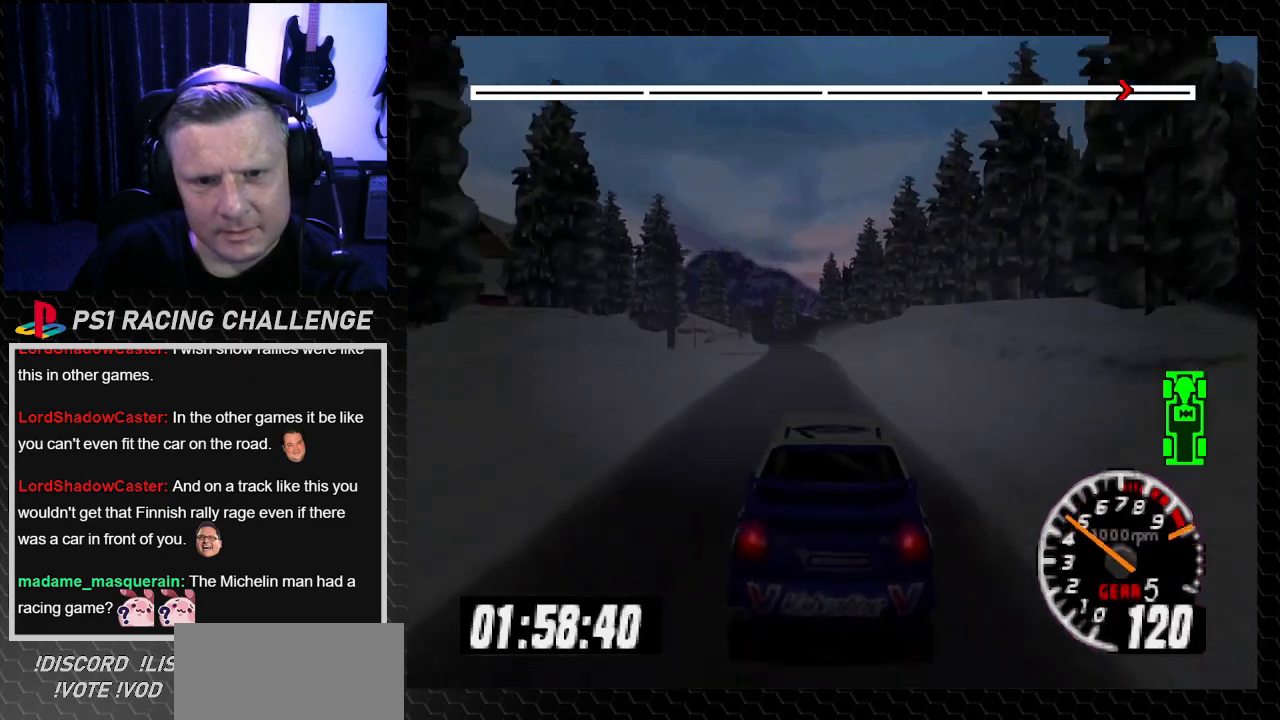
{"buttons": ["TRIANGLE"], "left_stick": "center", "right_stick": "up", "events": [[33, "DPAD_LEFT", "down"], [66, "left_stick", "left"], [133, "DPAD_LEFT", "up"], [133, "left_stick", "center"]]}
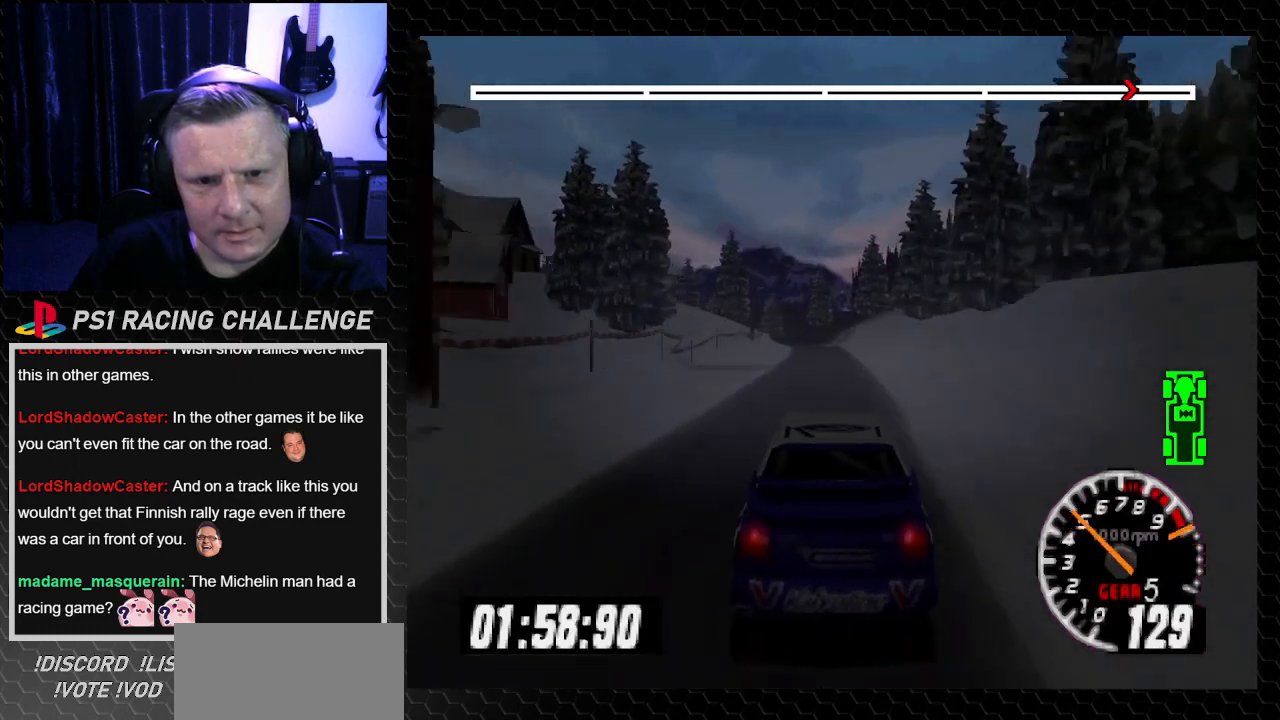
{"buttons": ["TRIANGLE"], "left_stick": "center", "right_stick": "up", "events": [[300, "DPAD_LEFT", "down"], [300, "left_stick", "left"], [367, "DPAD_LEFT", "up"], [367, "left_stick", "center"]]}
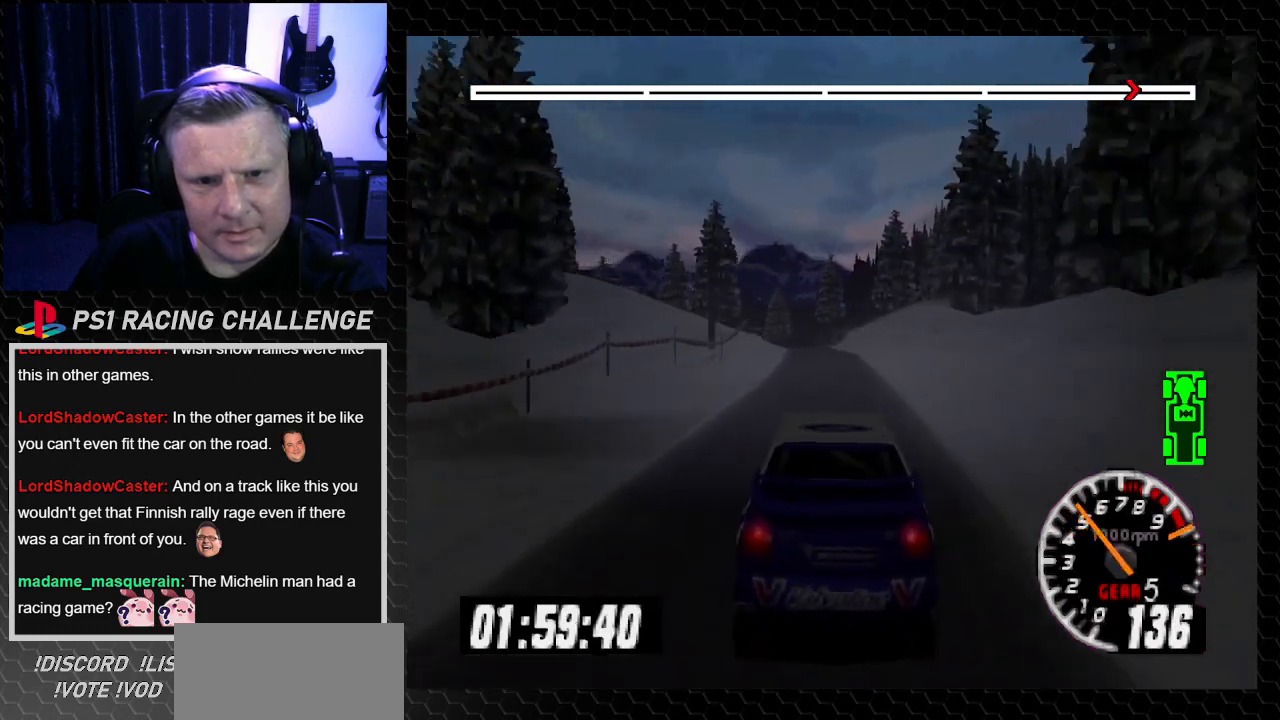
{"buttons": ["TRIANGLE"], "left_stick": "center", "right_stick": "up", "events": []}
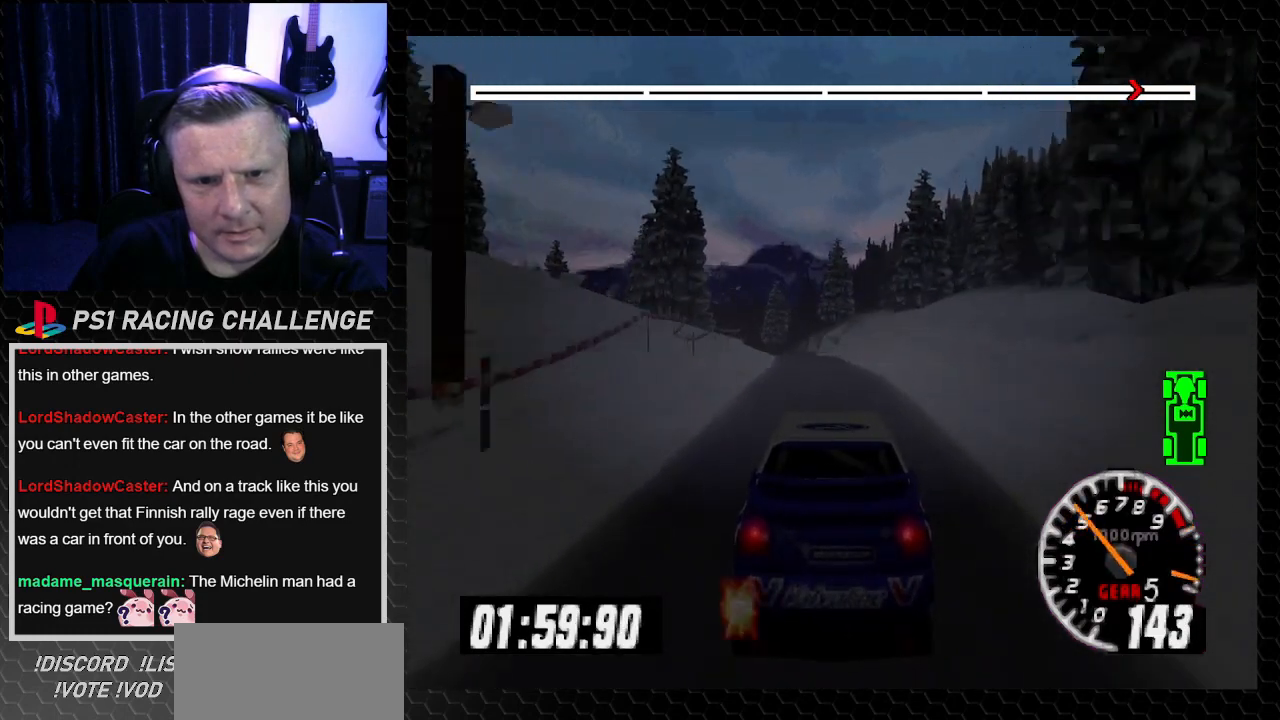
{"buttons": ["TRIANGLE"], "left_stick": "center", "right_stick": "up", "events": [[234, "DPAD_LEFT", "down"], [267, "left_stick", "left"], [401, "DPAD_LEFT", "up"], [401, "left_stick", "center"]]}
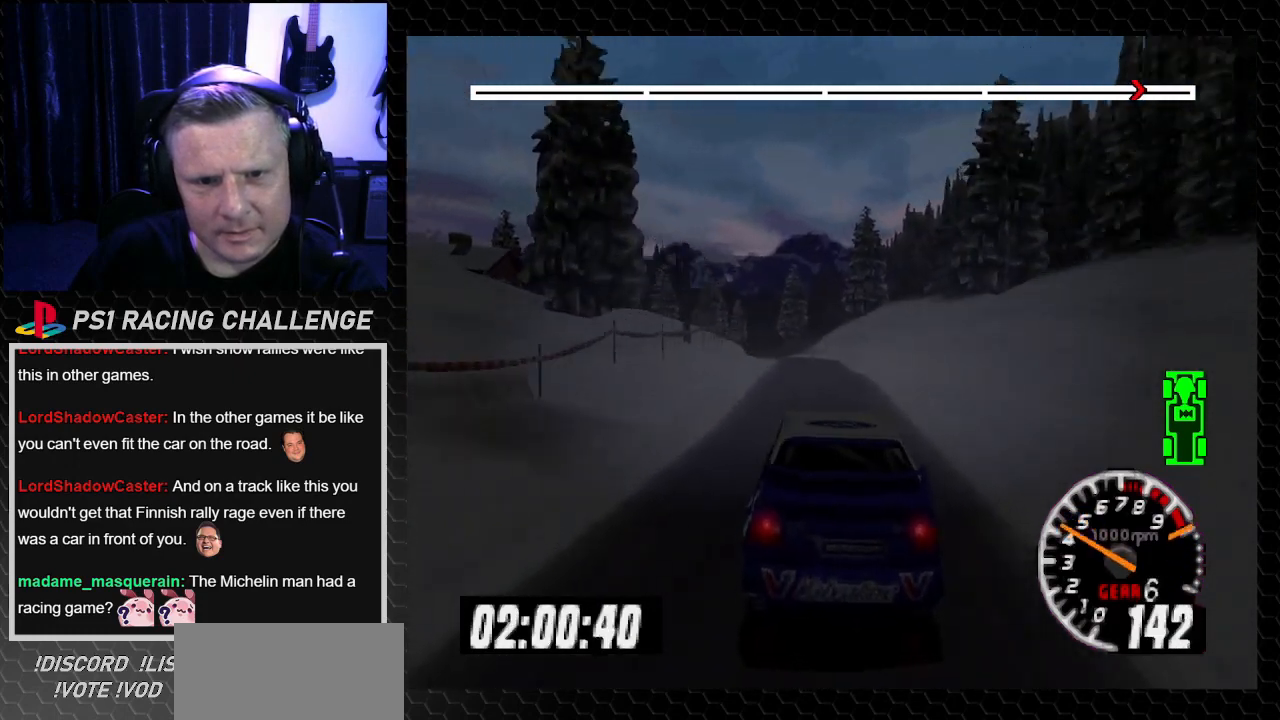
{"buttons": ["TRIANGLE"], "left_stick": "center", "right_stick": "up", "events": []}
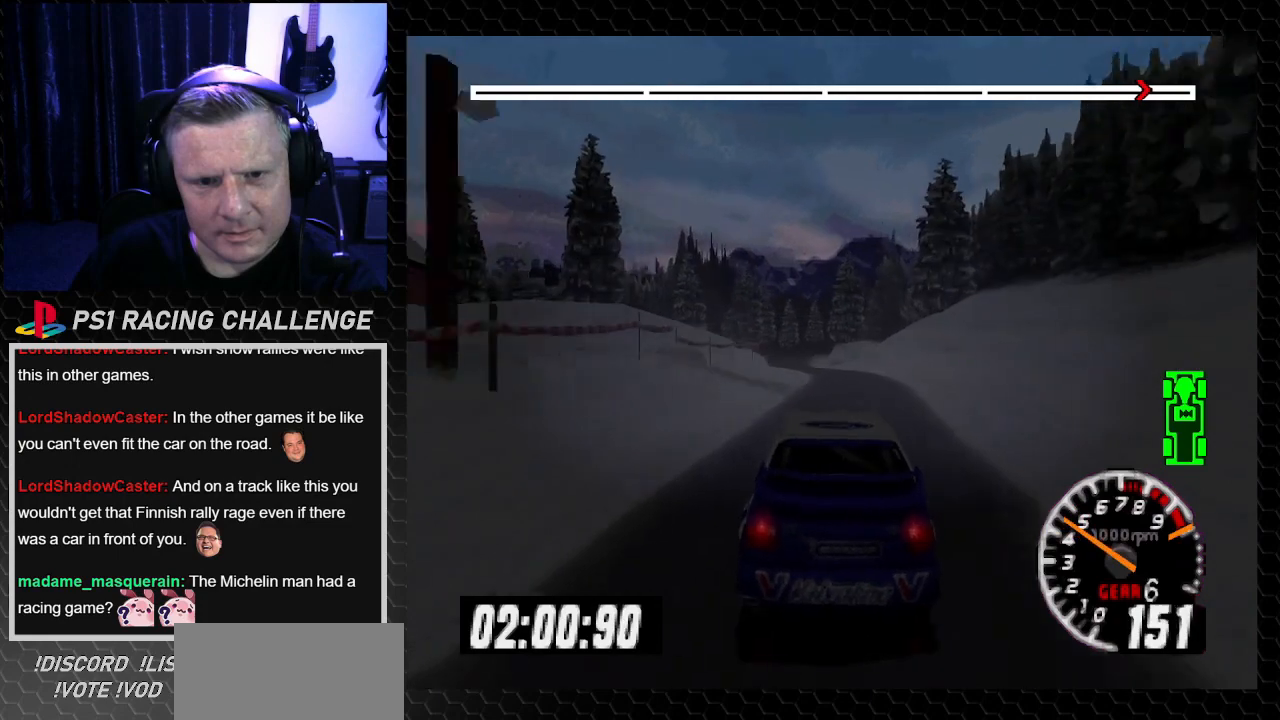
{"buttons": ["TRIANGLE"], "left_stick": "center", "right_stick": "up", "events": [[367, "DPAD_LEFT", "down"], [367, "left_stick", "left"], [501, "DPAD_LEFT", "up"], [501, "left_stick", "center"]]}
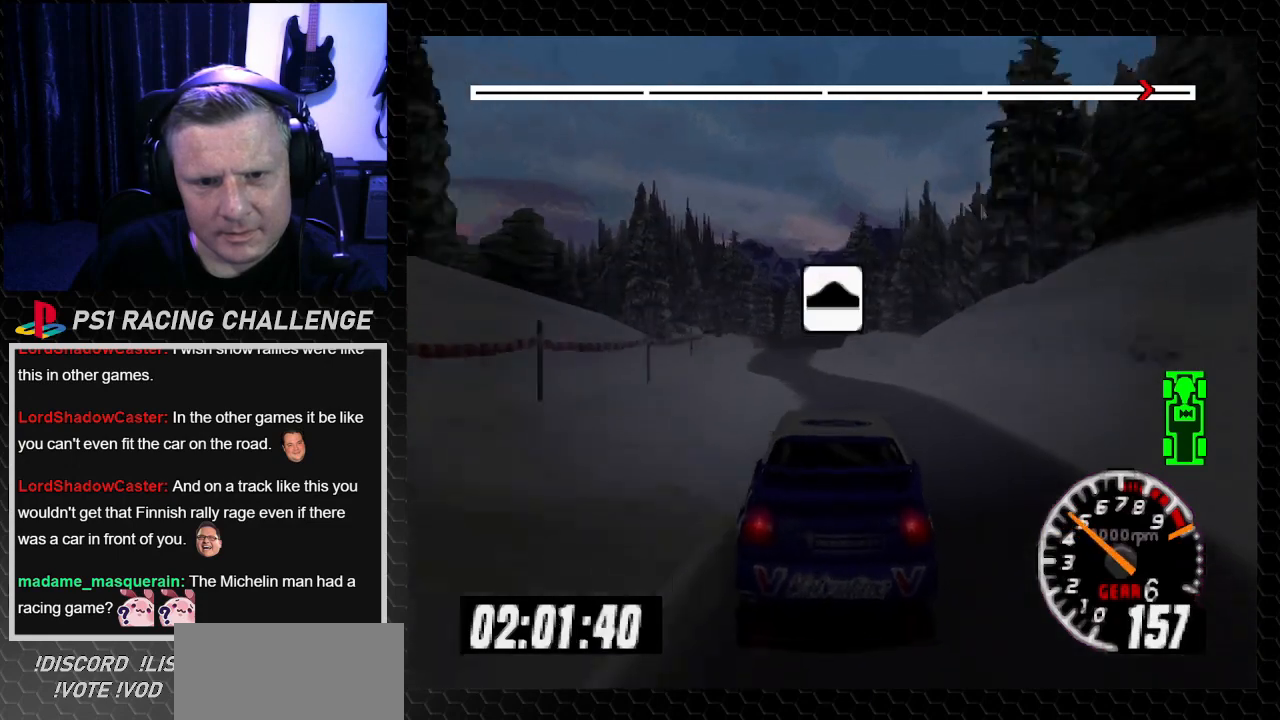
{"buttons": ["TRIANGLE"], "left_stick": "center", "right_stick": "up", "events": []}
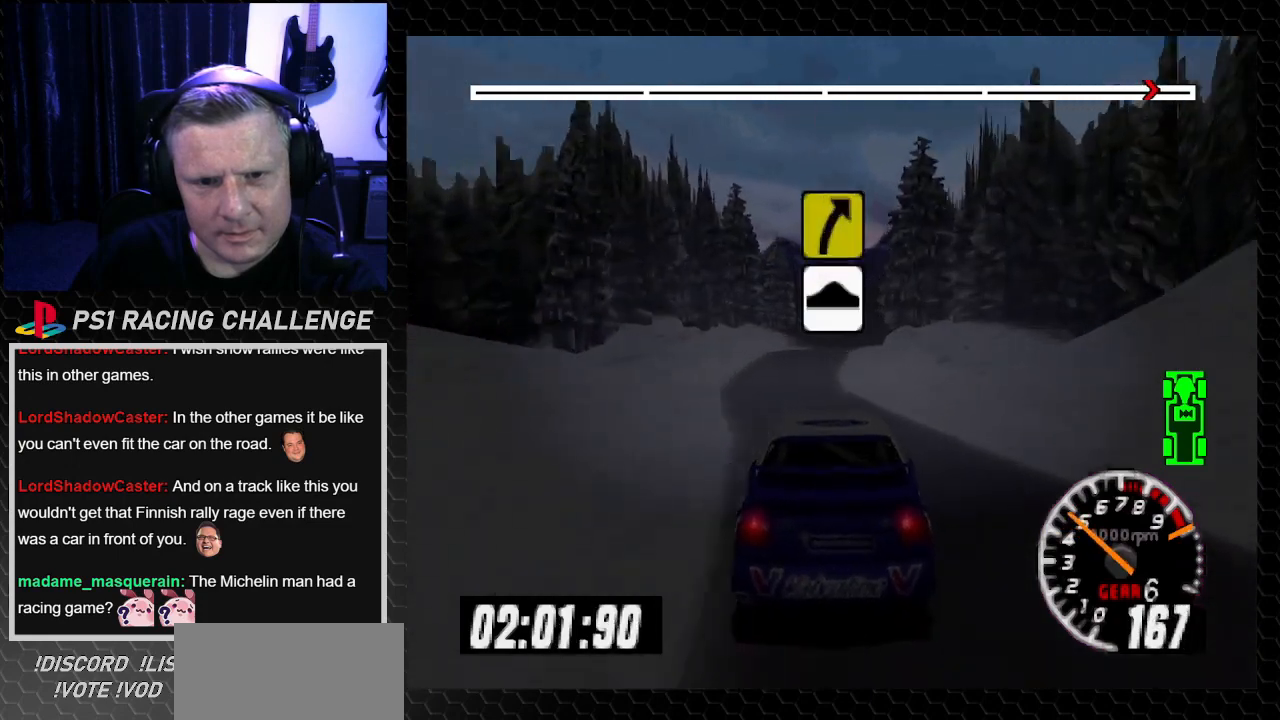
{"buttons": ["DPAD_RIGHT"], "left_stick": "down-right", "right_stick": "center", "events": [[334, "TRIANGLE", "up"], [334, "right_stick", "center"], [401, "right_stick", "down"], [501, "DPAD_RIGHT", "down"], [501, "left_stick", "down-right"], [501, "right_stick", "center"]]}
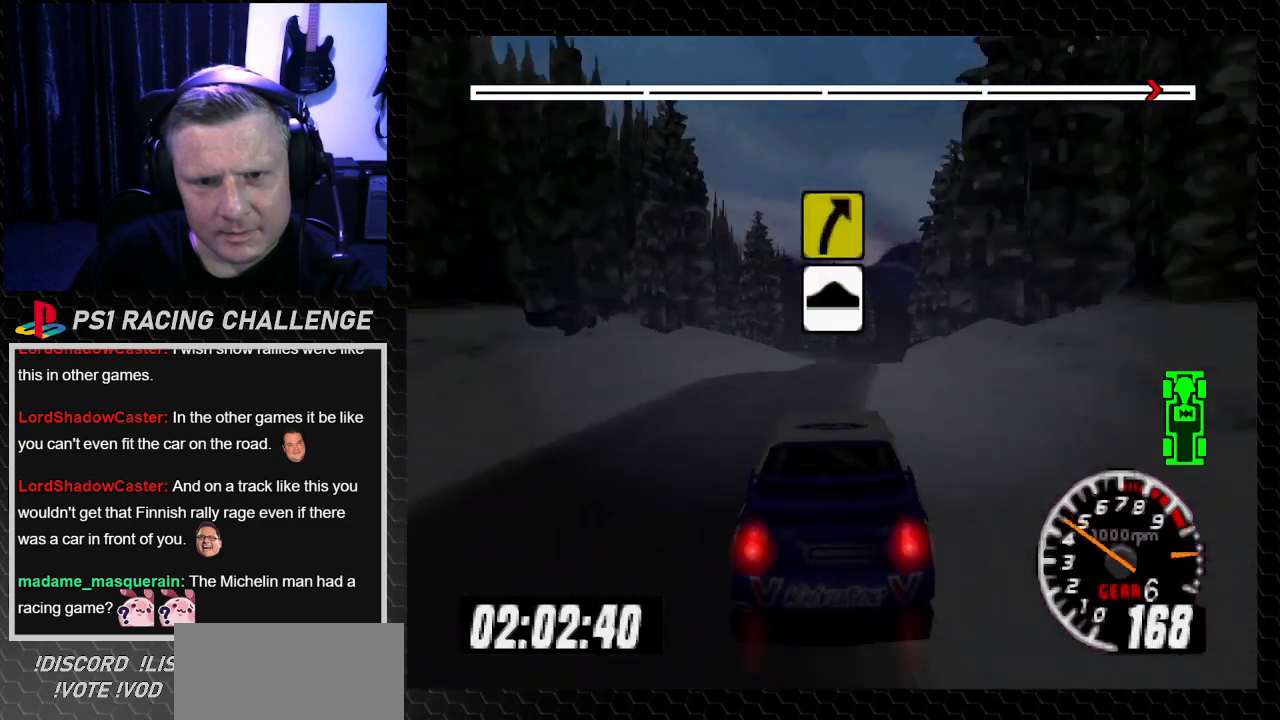
{"buttons": [], "left_stick": "center", "right_stick": "center", "events": [[100, "DPAD_RIGHT", "up"], [100, "left_stick", "center"], [233, "right_stick", "down"], [300, "CROSS", "down"], [300, "DPAD_RIGHT", "down"], [333, "left_stick", "down-right"], [400, "CROSS", "up"], [400, "right_stick", "center"], [433, "DPAD_RIGHT", "up"], [433, "left_stick", "center"]]}
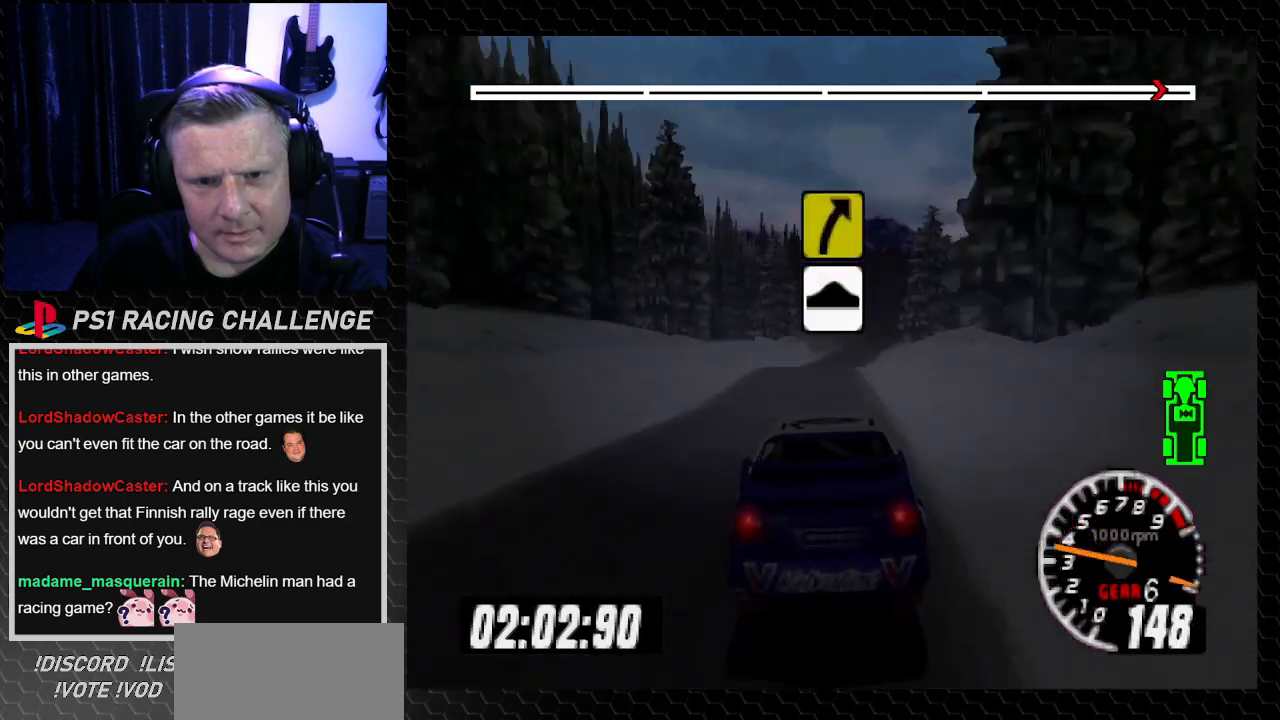
{"buttons": ["DPAD_LEFT"], "left_stick": "left", "right_stick": "center", "events": [[300, "DPAD_LEFT", "down"], [334, "left_stick", "left"]]}
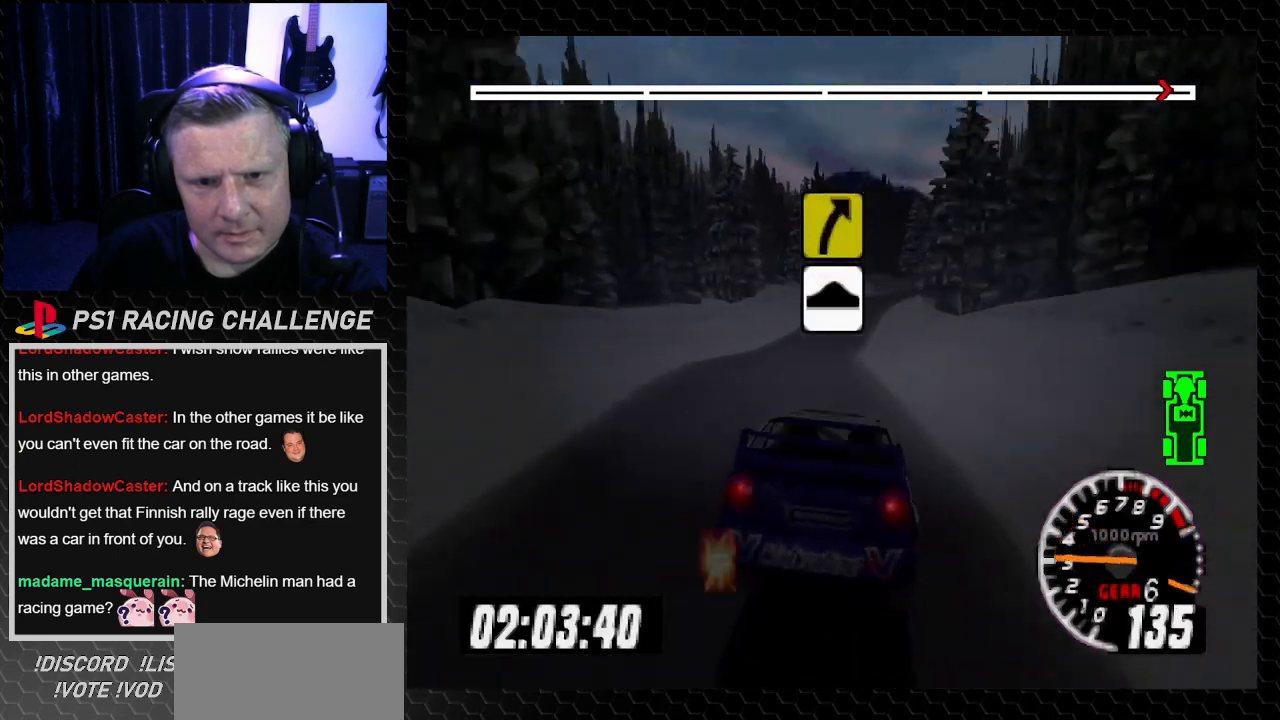
{"buttons": ["TRIANGLE"], "left_stick": "center", "right_stick": "up", "events": [[33, "DPAD_LEFT", "up"], [33, "left_stick", "center"], [233, "DPAD_RIGHT", "down"], [233, "left_stick", "down-right"], [233, "right_stick", "up"], [267, "TRIANGLE", "down"], [400, "TRIANGLE", "up"], [467, "DPAD_RIGHT", "up"], [467, "left_stick", "center"], [500, "TRIANGLE", "down"]]}
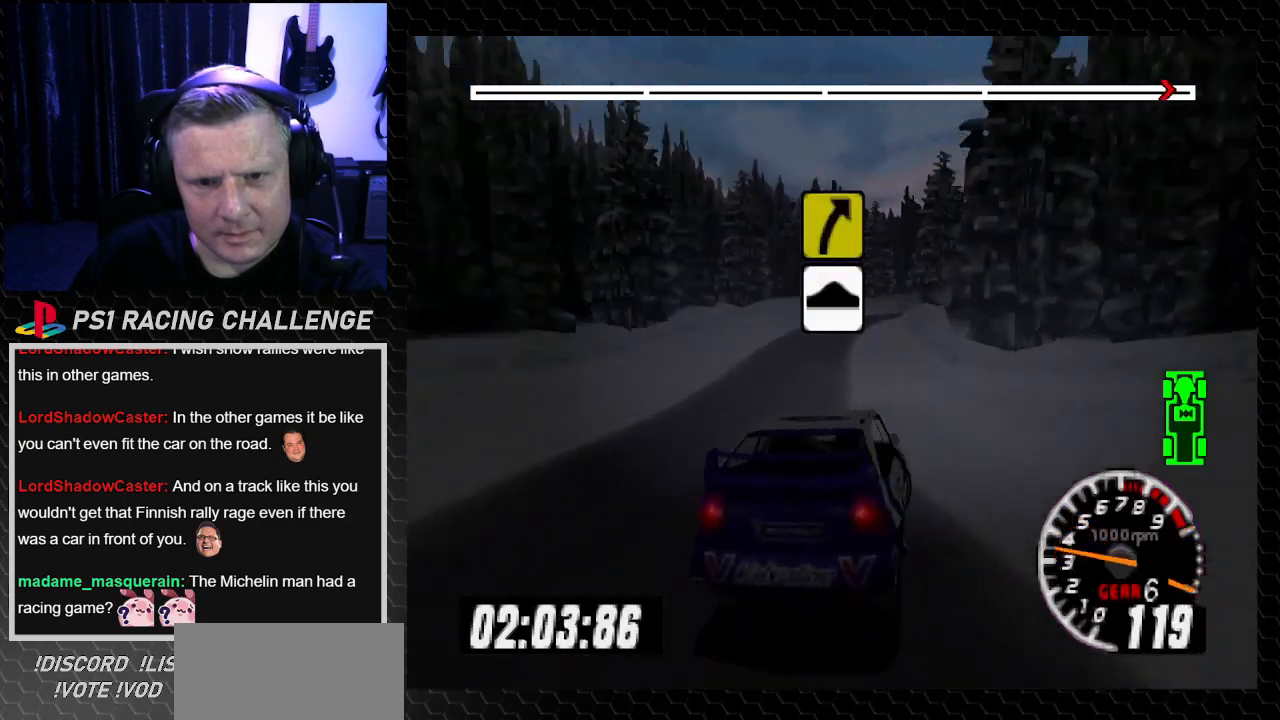
{"buttons": ["CROSS", "DPAD_LEFT"], "left_stick": "left", "right_stick": "down", "events": [[100, "DPAD_LEFT", "down"], [100, "left_stick", "left"], [167, "TRIANGLE", "up"], [200, "right_stick", "center"], [401, "CROSS", "down"], [401, "right_stick", "down"]]}
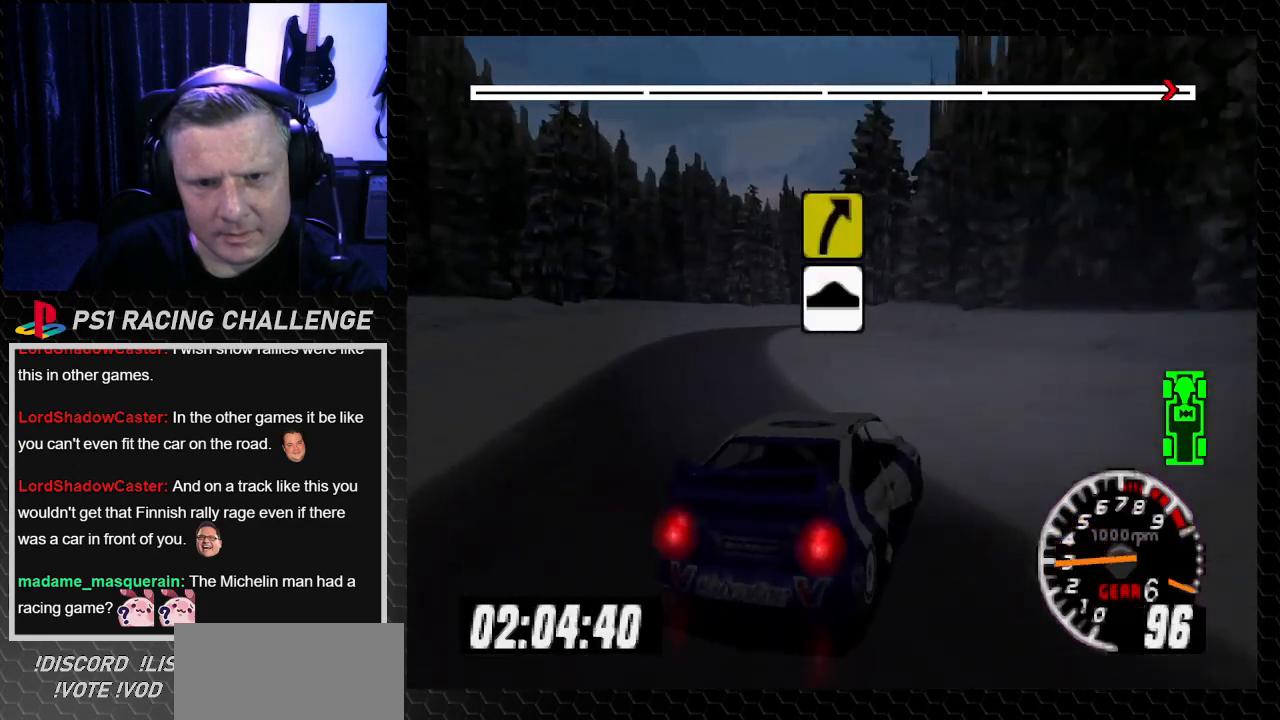
{"buttons": ["TRIANGLE", "DPAD_LEFT"], "left_stick": "left", "right_stick": "up", "events": [[66, "CROSS", "up"], [66, "left_stick", "center"], [66, "right_stick", "center"], [100, "DPAD_LEFT", "up"], [233, "DPAD_LEFT", "down"], [233, "left_stick", "left"], [400, "DPAD_LEFT", "up"], [400, "TRIANGLE", "down"], [400, "left_stick", "center"], [400, "right_stick", "up"], [500, "DPAD_LEFT", "down"], [500, "left_stick", "left"]]}
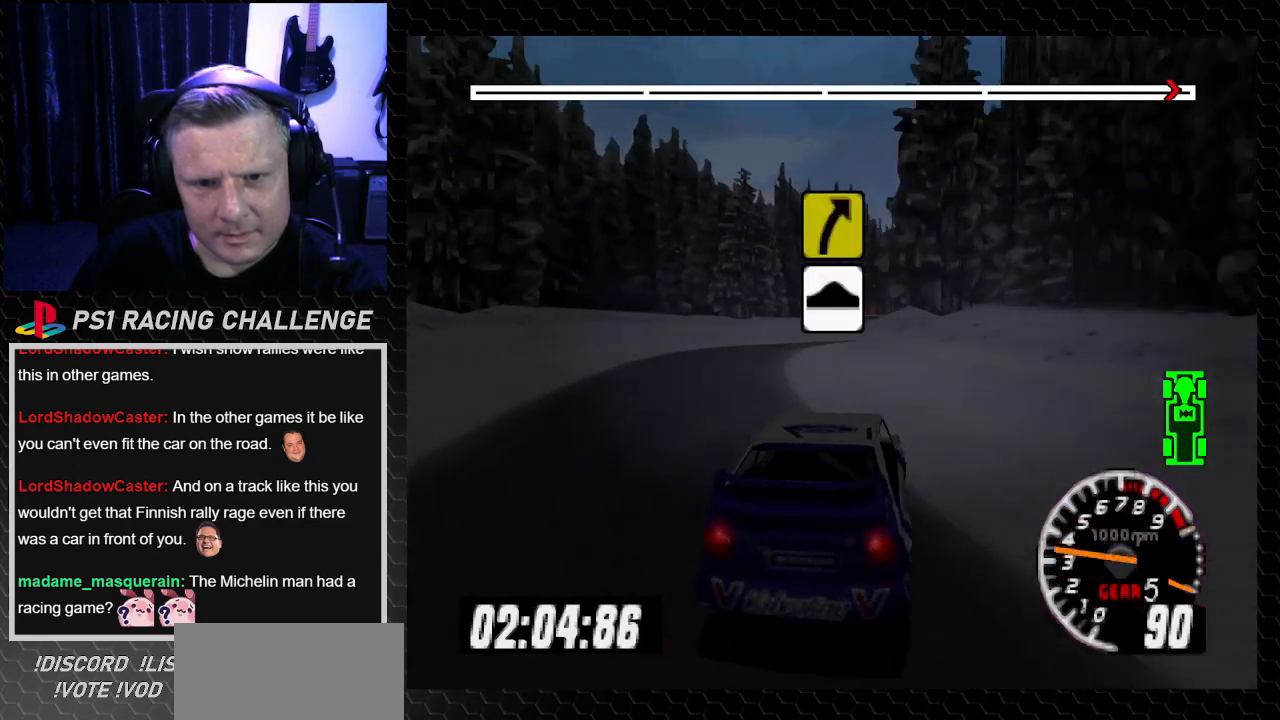
{"buttons": ["DPAD_RIGHT"], "left_stick": "down-right", "right_stick": "center", "events": [[167, "DPAD_LEFT", "up"], [200, "DPAD_RIGHT", "down"], [200, "left_stick", "right"], [367, "left_stick", "down-right"], [501, "TRIANGLE", "up"], [501, "right_stick", "center"]]}
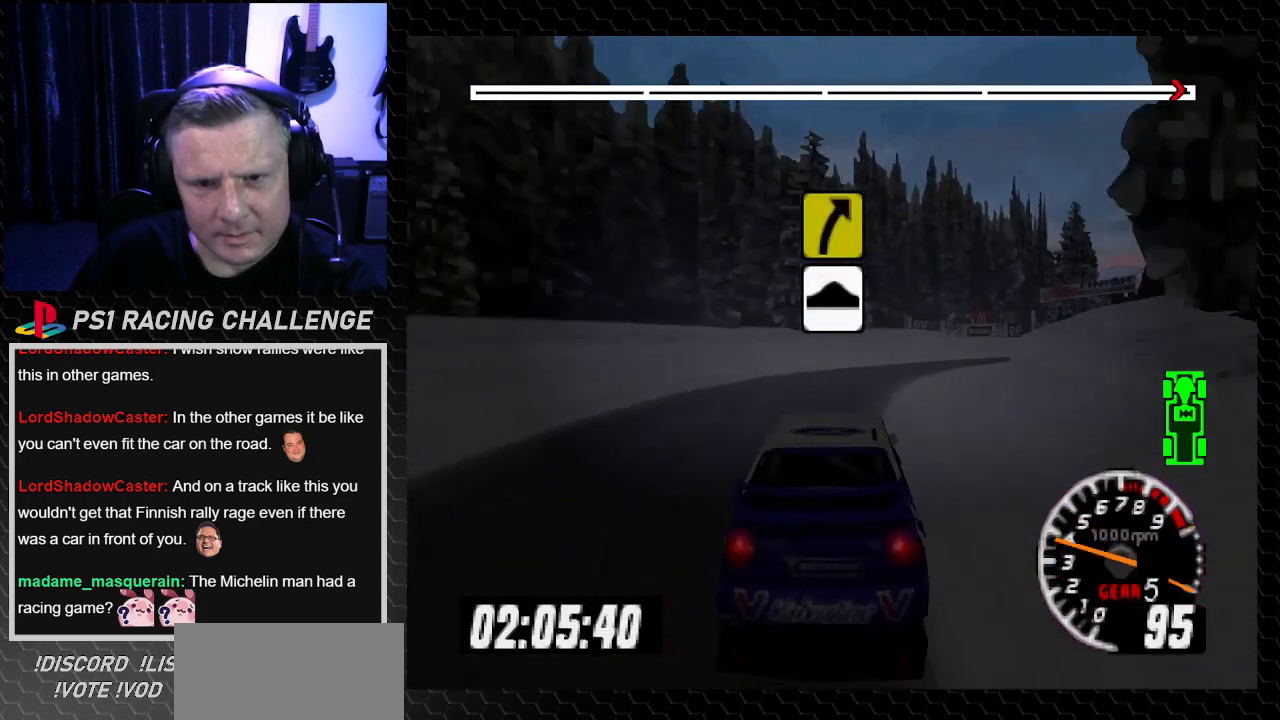
{"buttons": ["TRIANGLE"], "left_stick": "center", "right_stick": "up", "events": [[267, "TRIANGLE", "down"], [267, "right_stick", "up"], [333, "DPAD_RIGHT", "up"], [333, "left_stick", "center"]]}
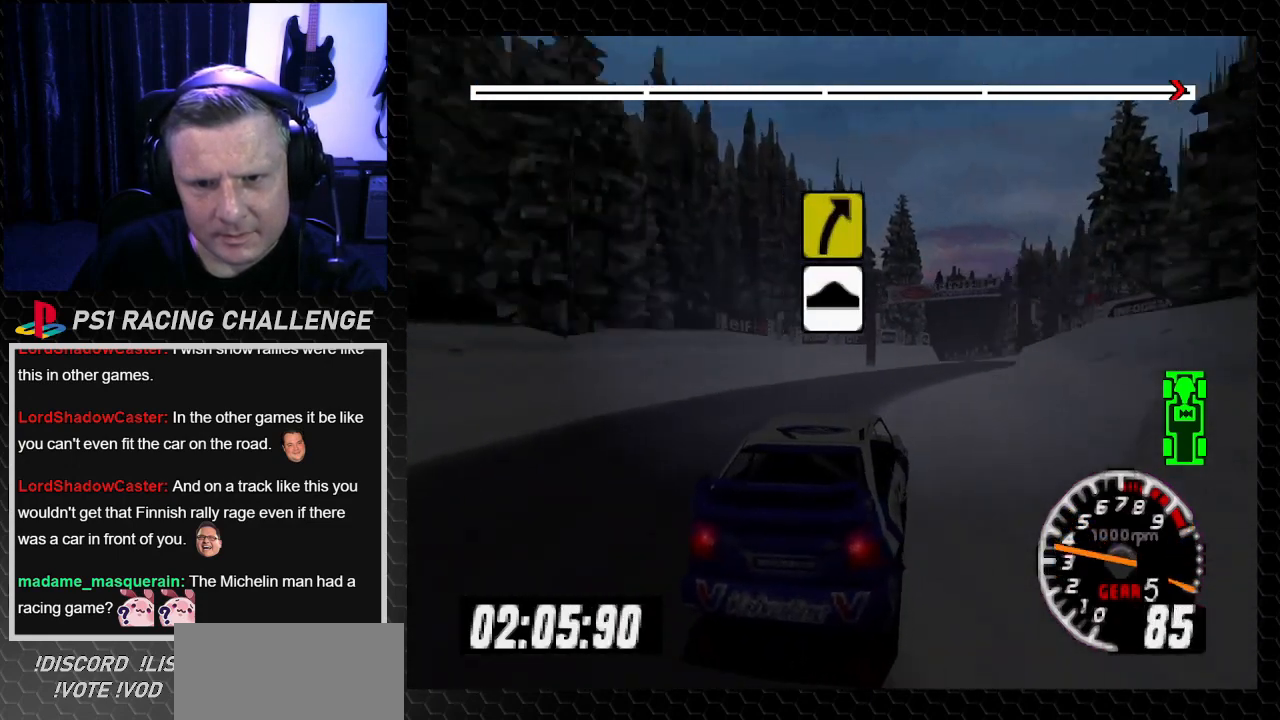
{"buttons": ["TRIANGLE"], "left_stick": "center", "right_stick": "up", "events": []}
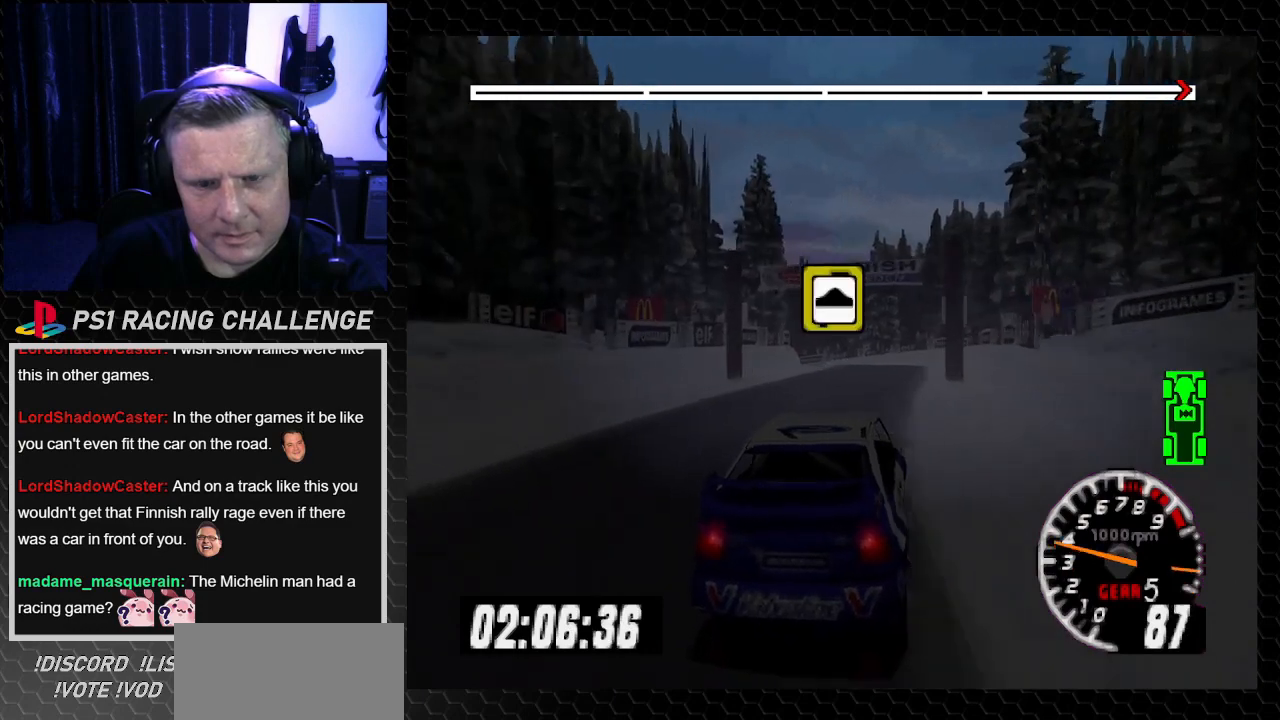
{"buttons": ["TRIANGLE", "DPAD_LEFT"], "left_stick": "left", "right_stick": "up", "events": [[367, "DPAD_LEFT", "down"], [367, "left_stick", "left"]]}
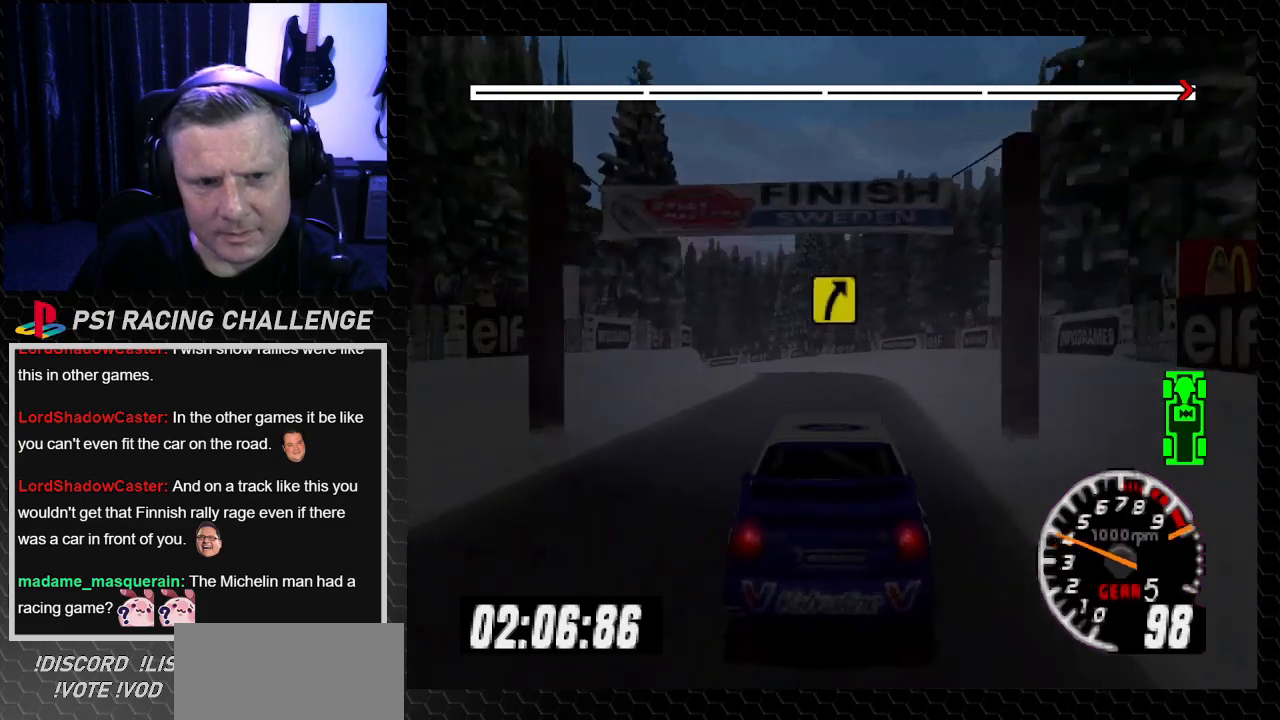
{"buttons": ["TRIANGLE"], "left_stick": "center", "right_stick": "up", "events": [[100, "DPAD_LEFT", "up"], [100, "DPAD_RIGHT", "down"], [134, "DPAD_RIGHT", "up"], [134, "left_stick", "center"]]}
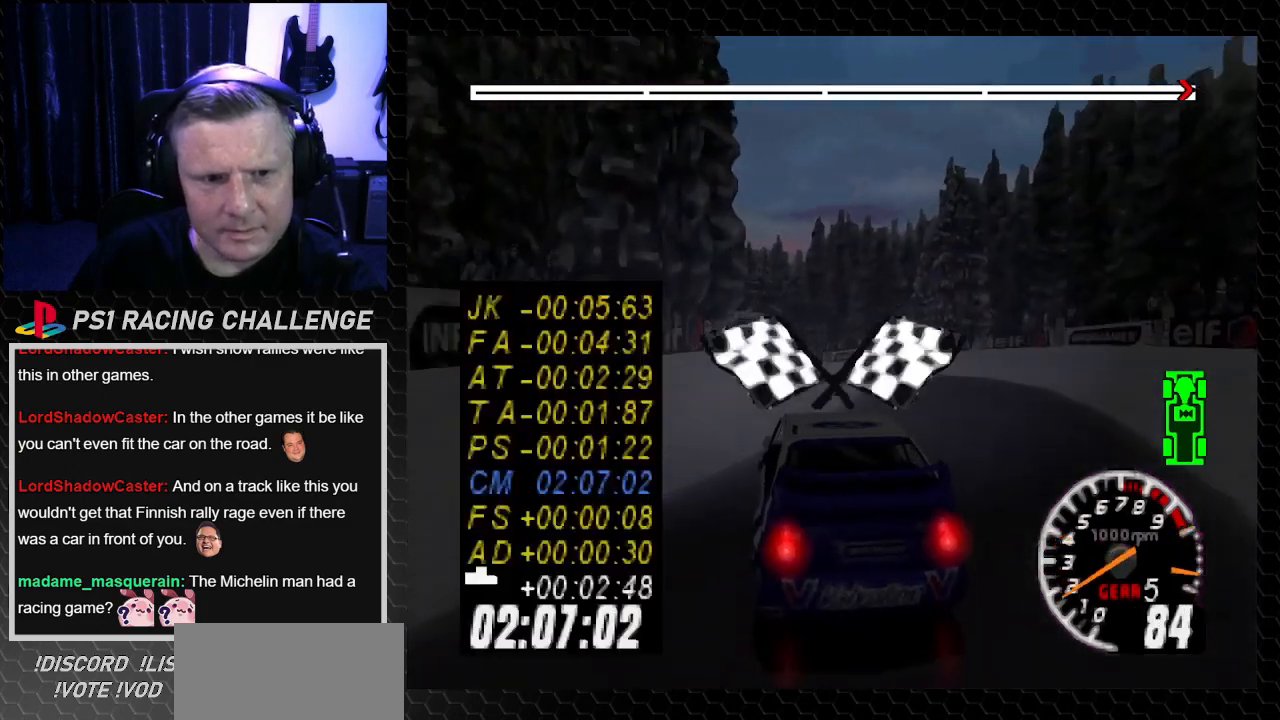
{"buttons": [], "left_stick": "center", "right_stick": "center", "events": [[367, "TRIANGLE", "up"], [400, "right_stick", "center"]]}